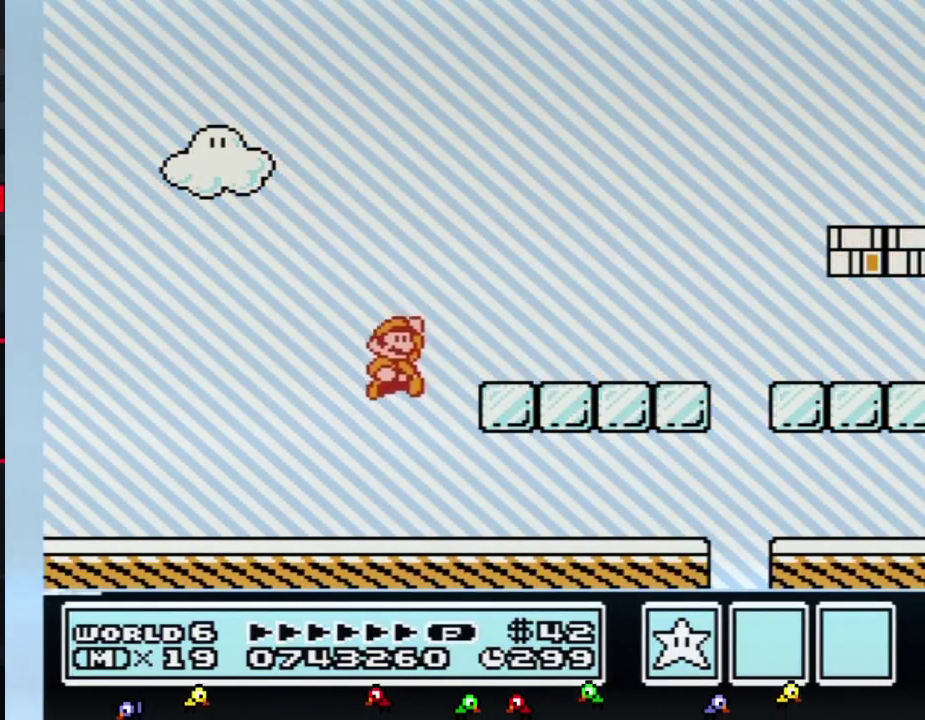
Gameplay with a controller (Nintendo layout); each line is a JSON object with the inputs held at the frame after it. "events" lists button and stick changes between this image and that frame as [ms after this image, input, new state], when the widget could be followed in between. Not read: L3 R3.
{"buttons": ["B", "DPAD_RIGHT"], "events": [[67, "A", "up"]]}
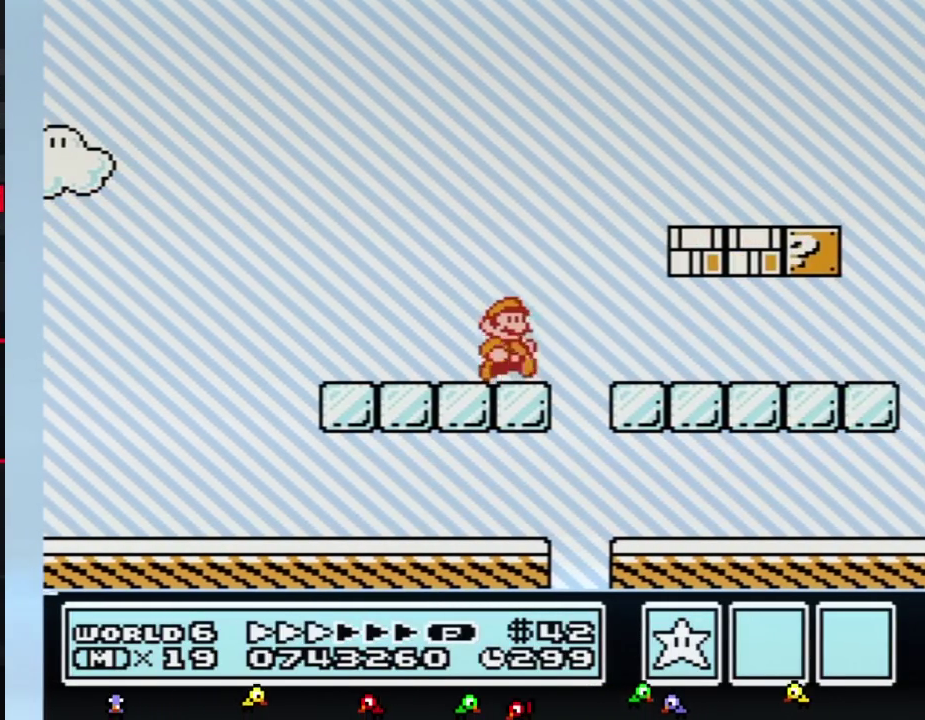
{"buttons": ["B", "DPAD_RIGHT"]}
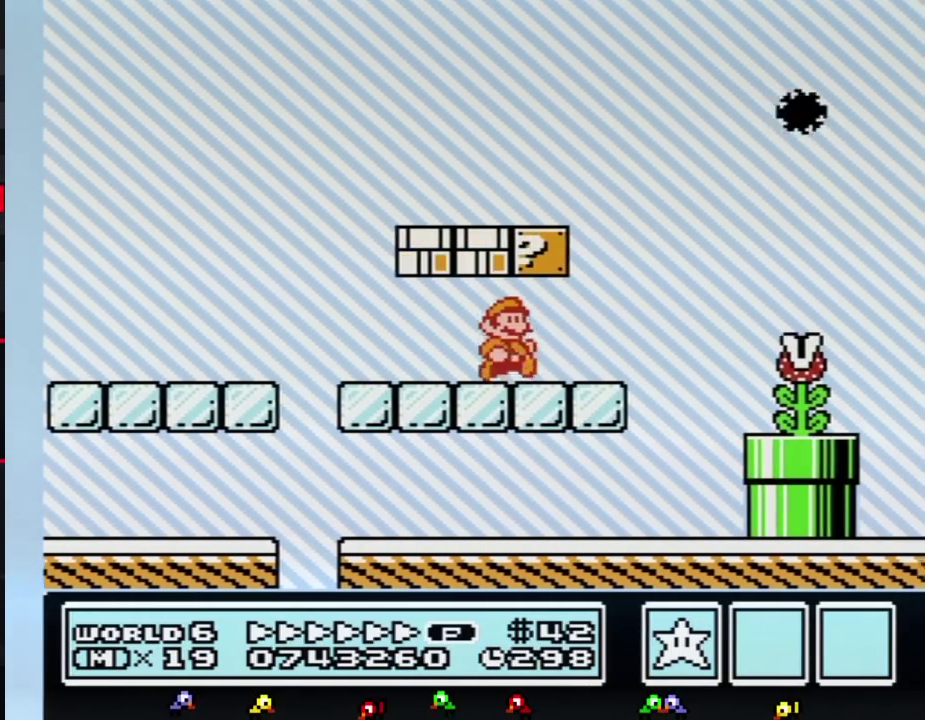
{"buttons": ["A", "B", "DPAD_RIGHT"], "events": [[250, "A", "down"]]}
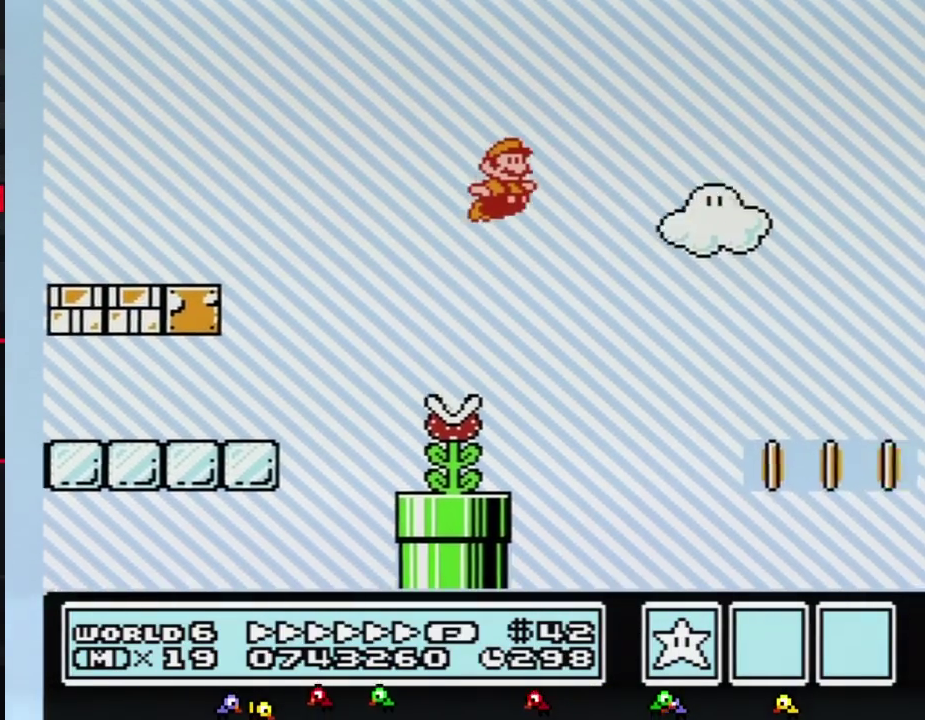
{"buttons": ["B", "DPAD_LEFT"], "events": [[33, "A", "up"], [67, "B", "up"], [133, "B", "down"], [150, "B", "up"], [217, "B", "down"], [250, "DPAD_LEFT", "down"], [250, "DPAD_RIGHT", "up"]]}
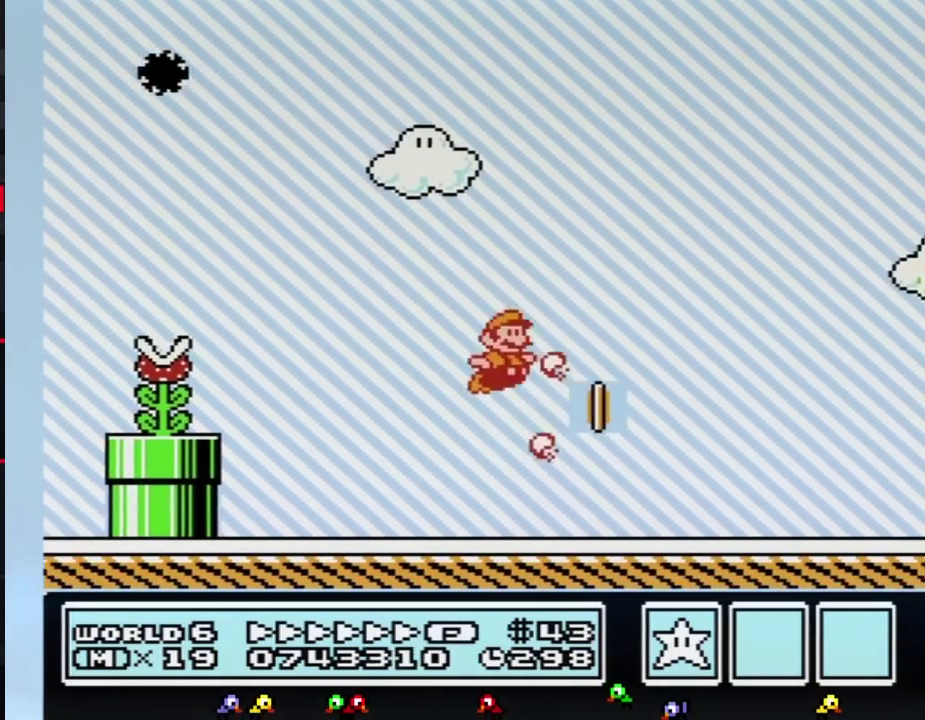
{"buttons": ["B", "DPAD_RIGHT"], "events": [[33, "DPAD_LEFT", "up"], [33, "DPAD_RIGHT", "down"]]}
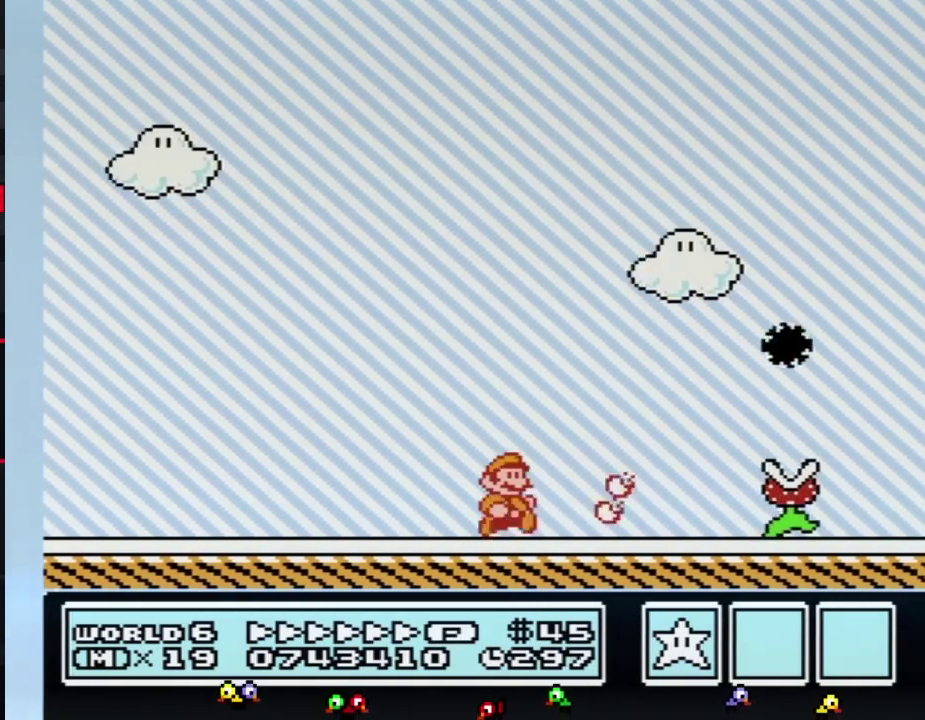
{"buttons": ["A", "B", "DPAD_RIGHT"], "events": [[467, "A", "down"]]}
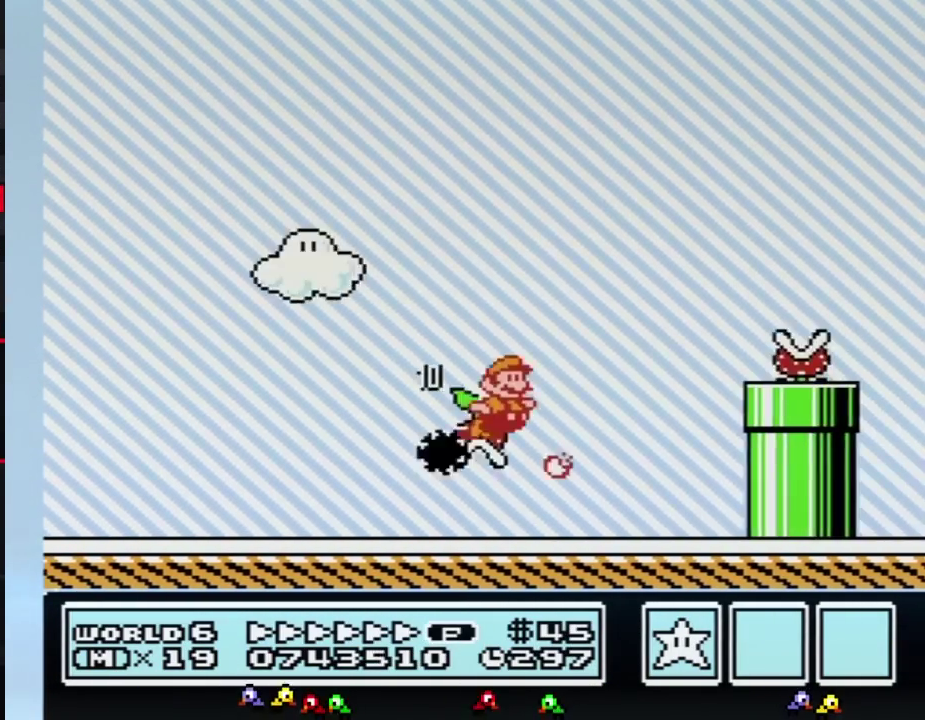
{"buttons": ["B", "DPAD_RIGHT"], "events": [[433, "A", "up"]]}
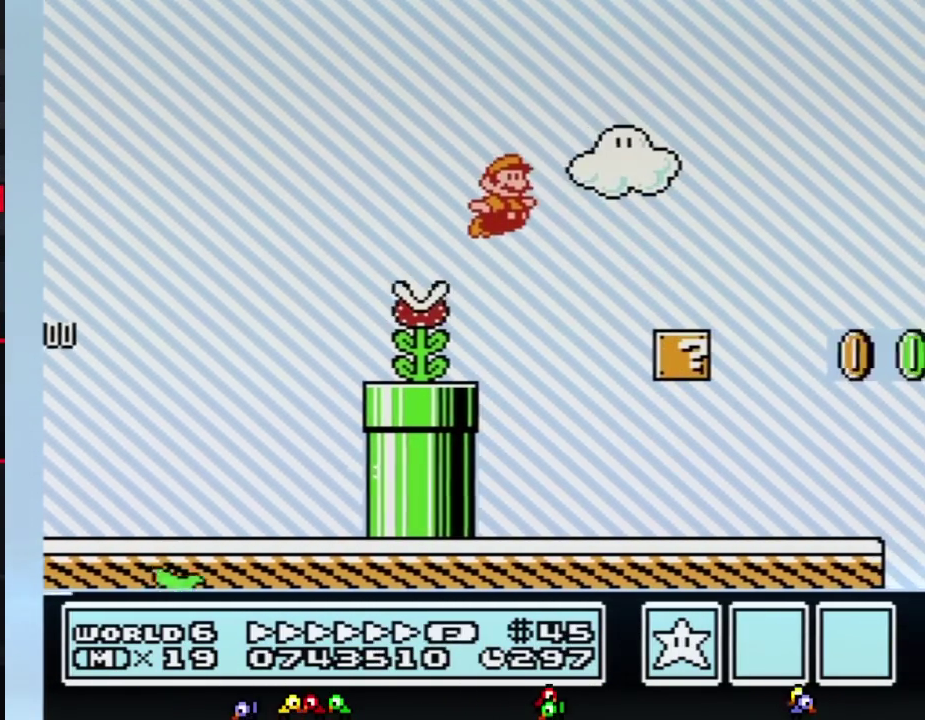
{"buttons": ["A", "B", "DPAD_RIGHT"], "events": [[317, "A", "down"]]}
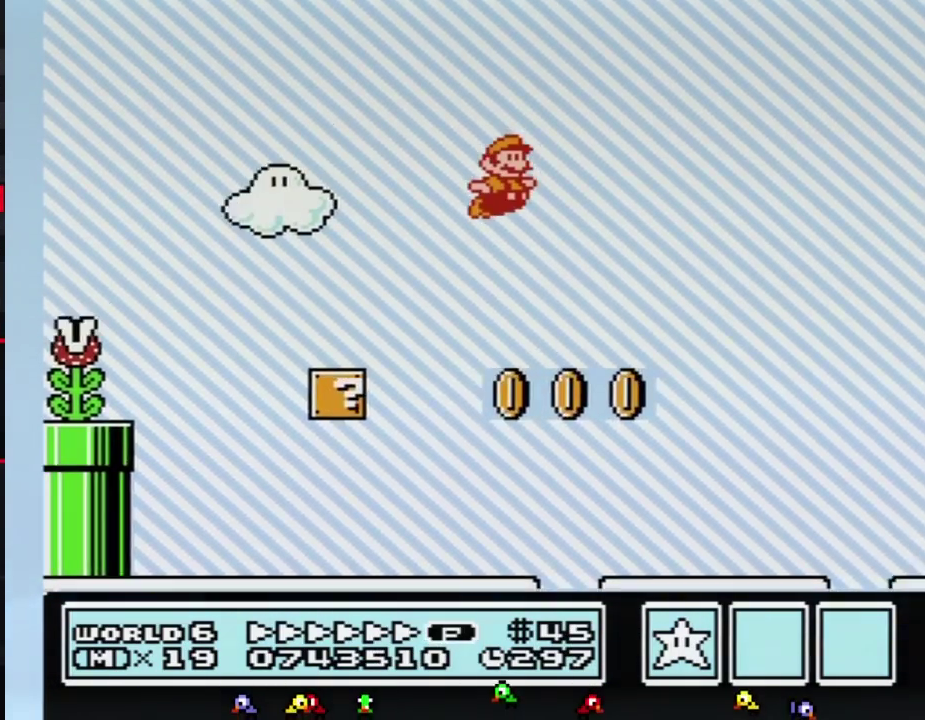
{"buttons": ["A", "B", "DPAD_RIGHT"]}
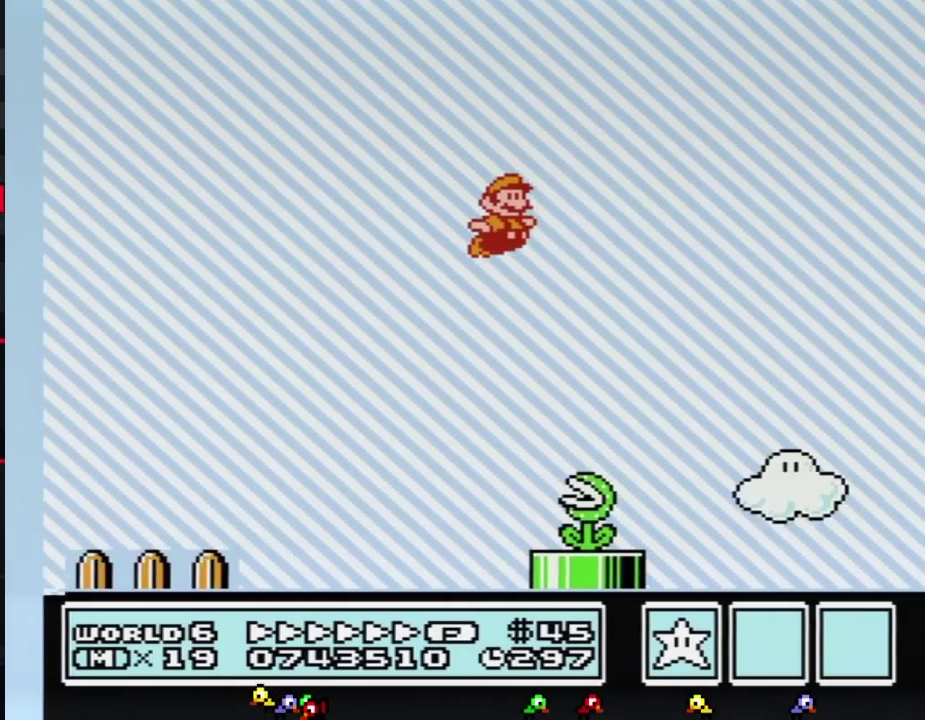
{"buttons": ["B", "DPAD_RIGHT"], "events": [[383, "A", "up"]]}
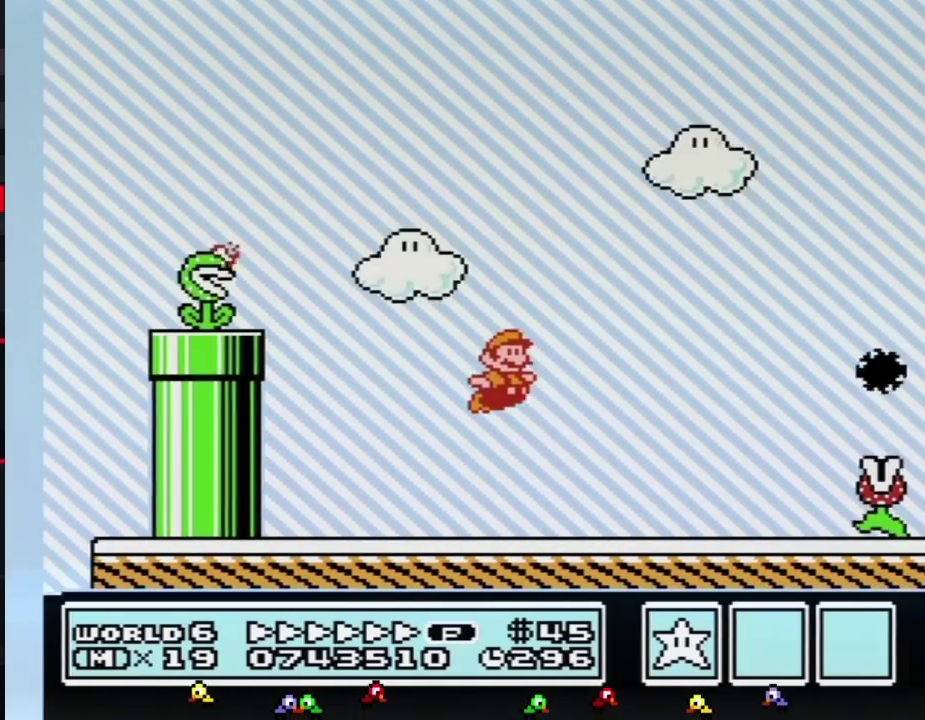
{"buttons": ["A", "B", "DPAD_RIGHT"], "events": [[217, "DPAD_DOWN", "down"], [250, "DPAD_RIGHT", "up"], [317, "A", "down"], [350, "DPAD_RIGHT", "down"], [367, "DPAD_DOWN", "up"]]}
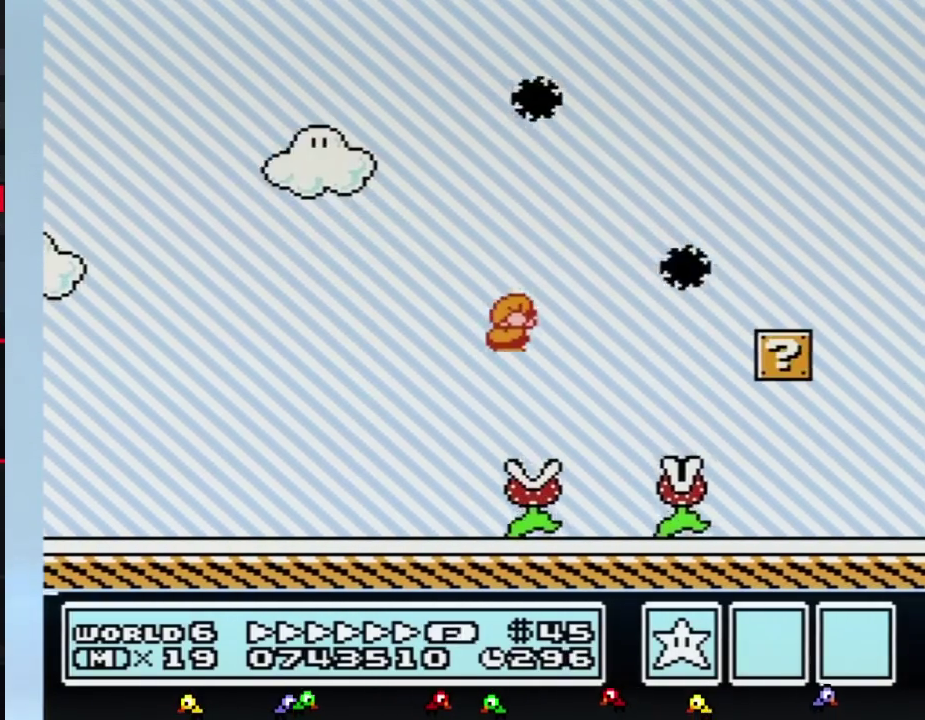
{"buttons": ["B", "DPAD_RIGHT"], "events": [[167, "A", "up"]]}
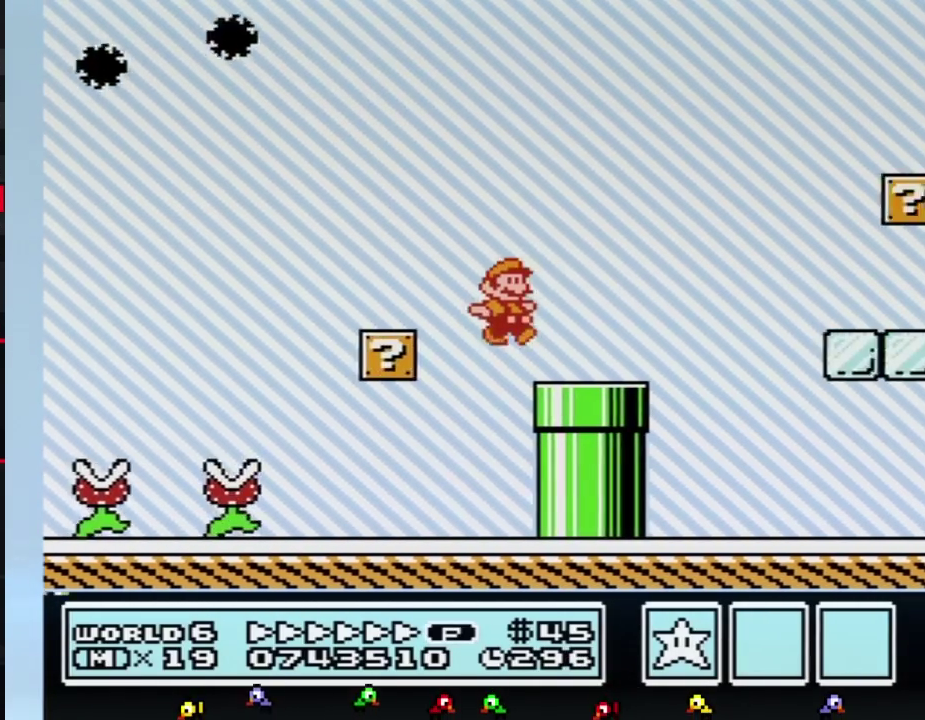
{"buttons": ["B", "DPAD_RIGHT"], "events": [[250, "A", "down"], [283, "A", "up"]]}
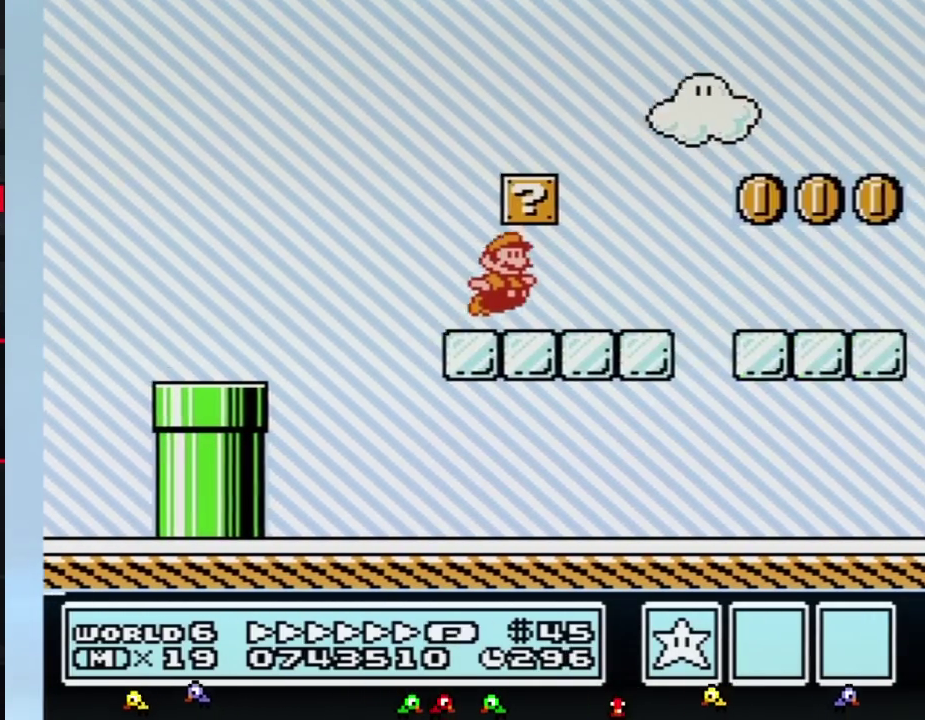
{"buttons": ["B", "DPAD_RIGHT"]}
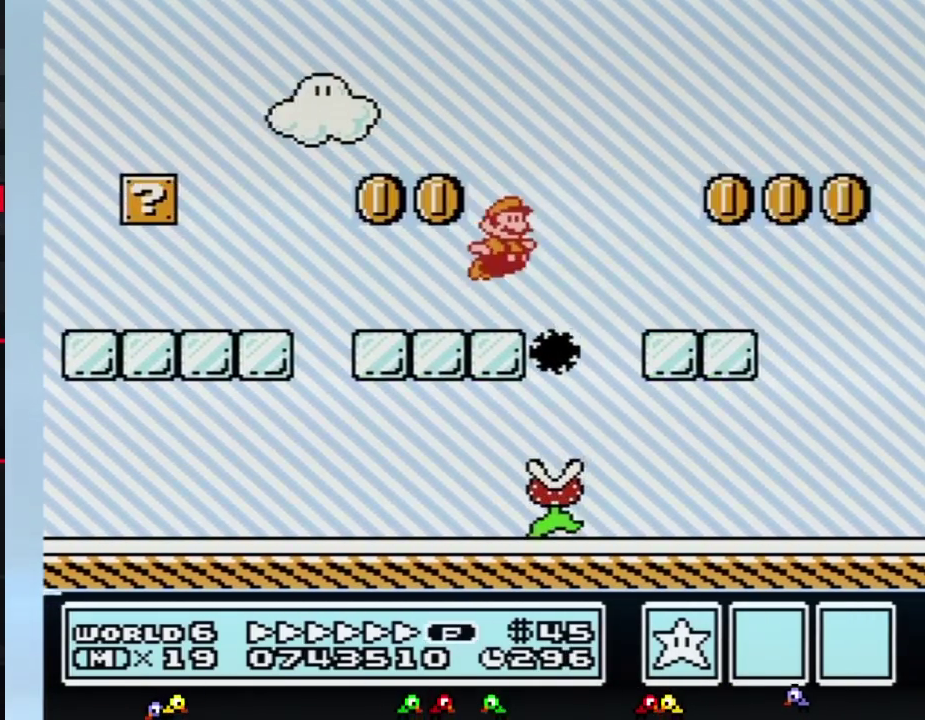
{"buttons": ["B", "DPAD_RIGHT"], "events": [[33, "A", "down"], [283, "A", "up"]]}
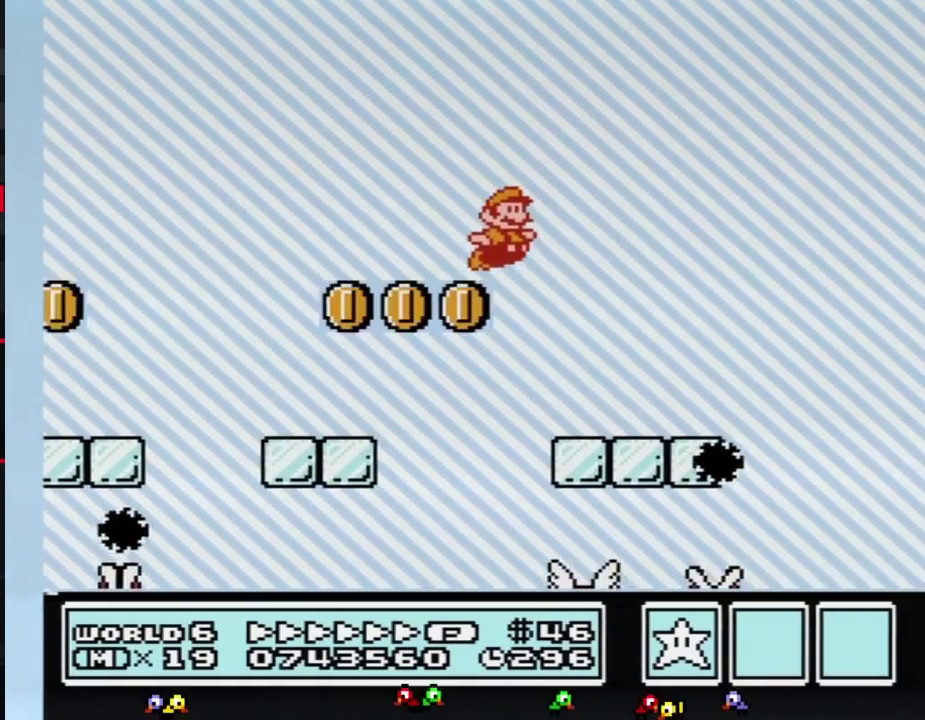
{"buttons": ["A", "B", "DPAD_RIGHT"], "events": [[367, "A", "down"]]}
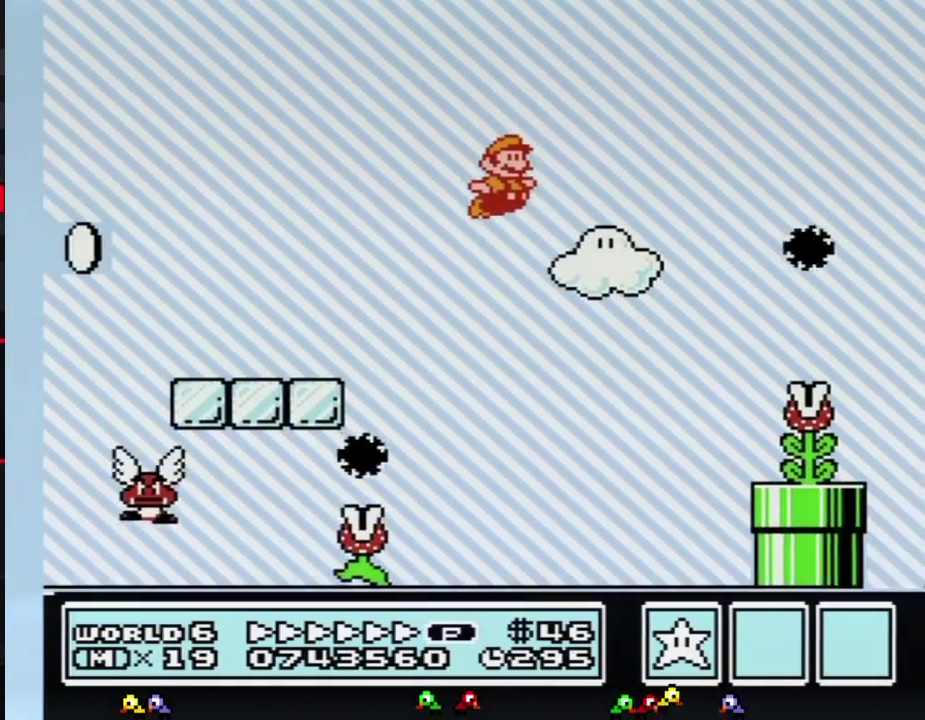
{"buttons": ["B", "DPAD_RIGHT"], "events": [[100, "A", "up"]]}
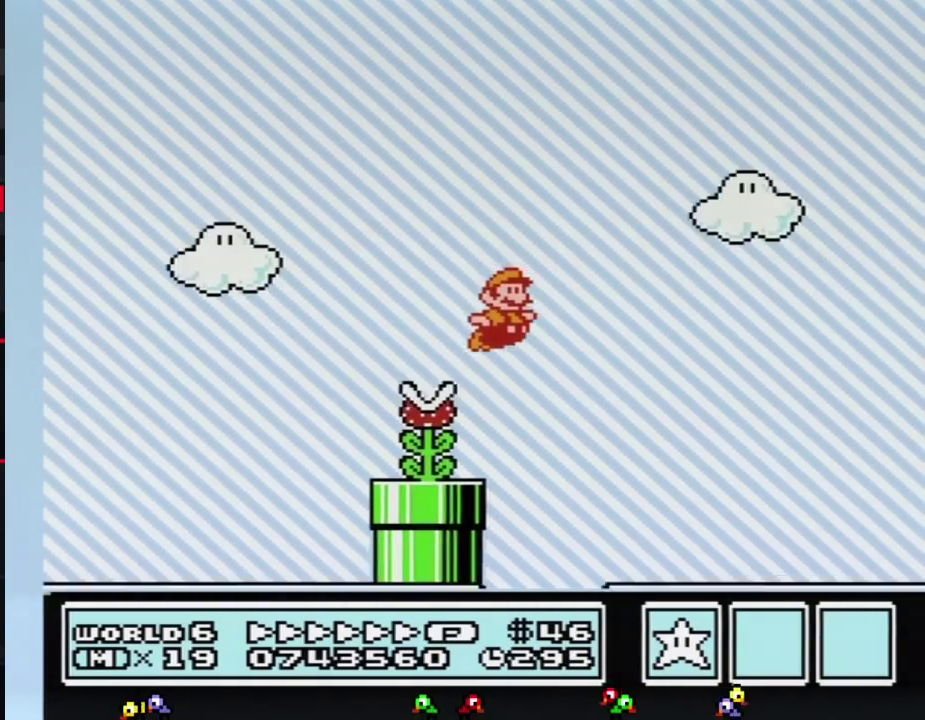
{"buttons": ["B", "DPAD_RIGHT"]}
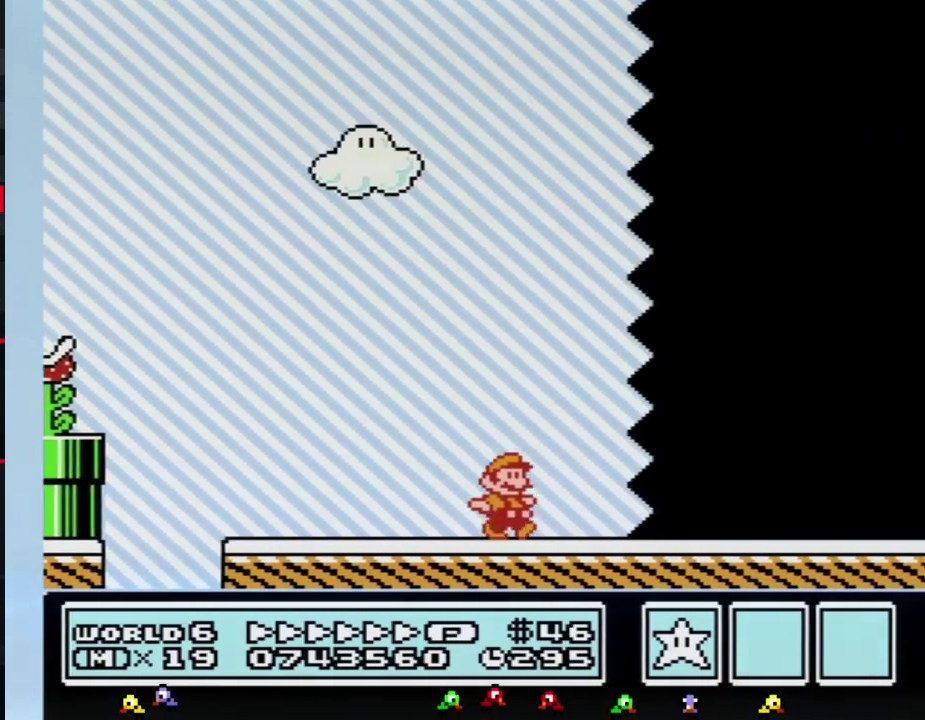
{"buttons": ["B", "DPAD_RIGHT"]}
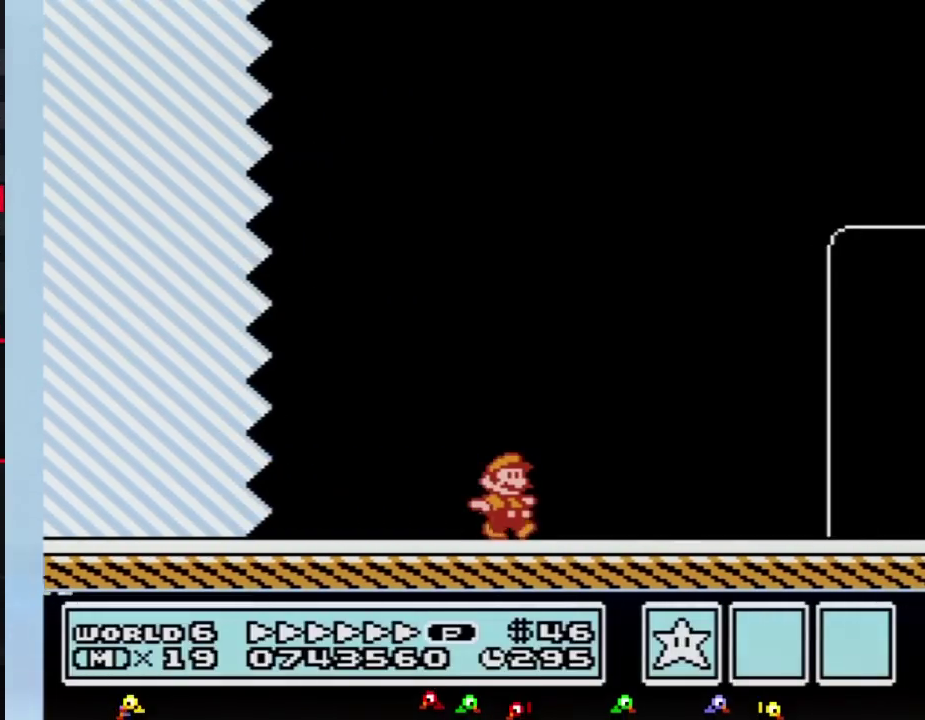
{"buttons": ["B", "DPAD_RIGHT"]}
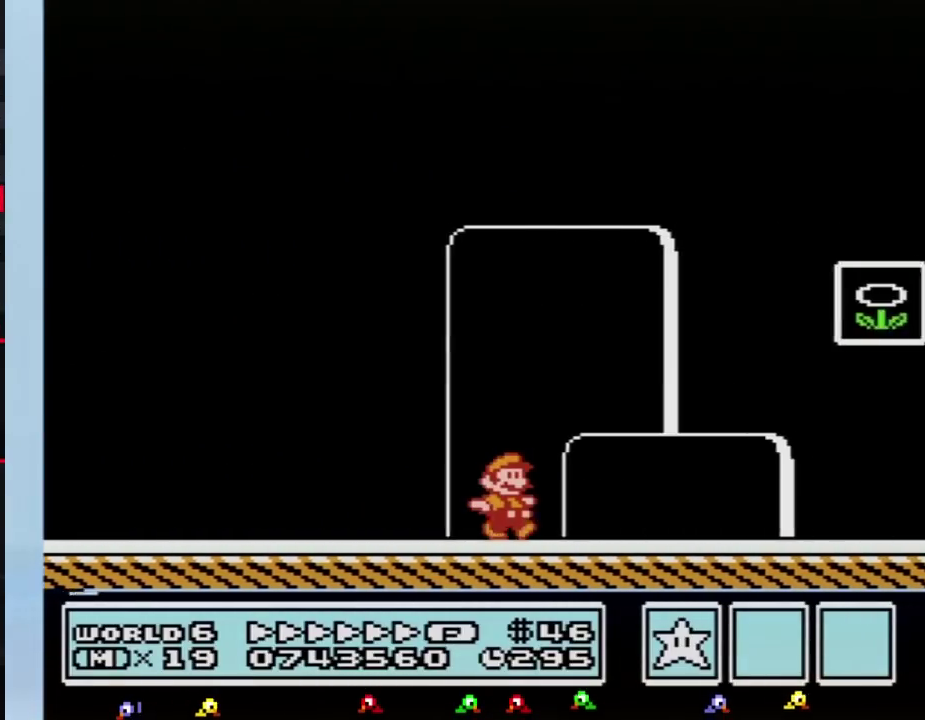
{"buttons": ["A", "B", "DPAD_UP", "DPAD_LEFT"], "events": [[217, "DPAD_RIGHT", "up"], [217, "DPAD_UP", "down"], [250, "DPAD_LEFT", "down"], [250, "DPAD_UP", "up"], [467, "A", "down"], [500, "DPAD_UP", "down"]]}
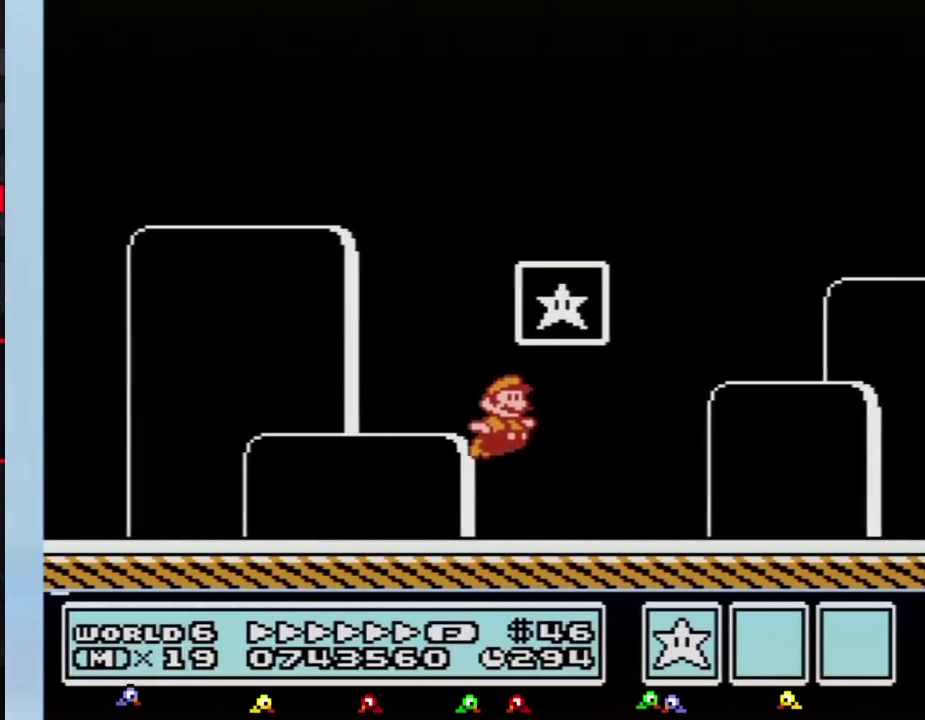
{"buttons": [], "events": [[33, "DPAD_LEFT", "up"], [33, "DPAD_RIGHT", "down"], [33, "DPAD_UP", "up"], [350, "DPAD_RIGHT", "up"], [383, "A", "up"], [383, "B", "up"]]}